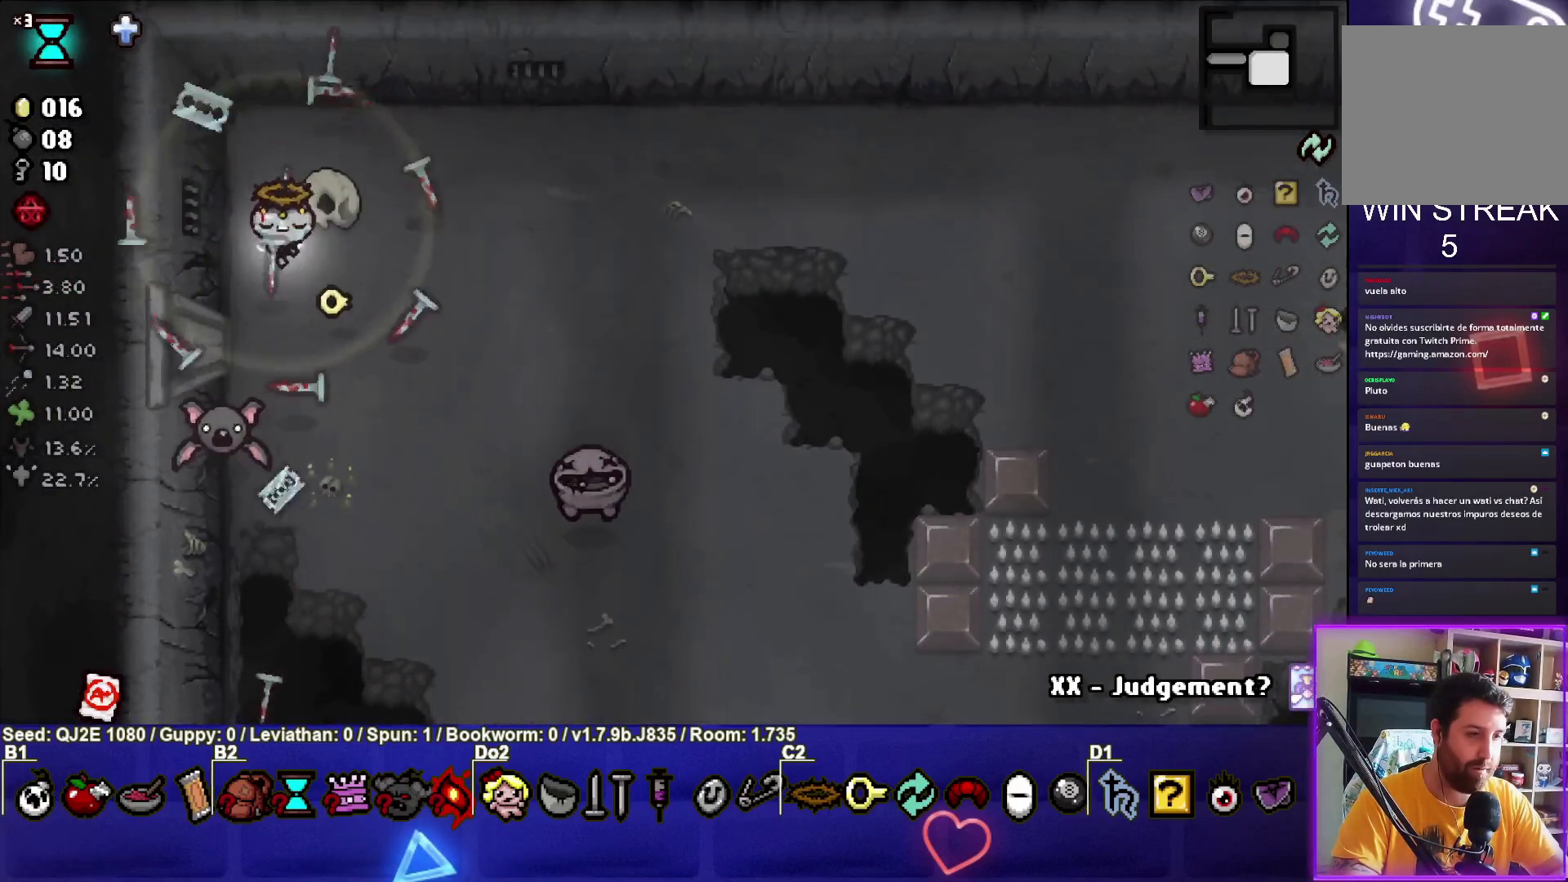
Gameplay with a controller (PlayStation layout); each line is a JSON object with the inputs held at the frame after it. "events" lists button and stick changes between this image and that frame as [ms after this image, input, new state], when the widget could be followed in between. Not read: right_stick.
{"buttons": ["CROSS"], "left_stick": "center", "events": [[133, "left_stick", "up-left"], [300, "left_stick", "center"]]}
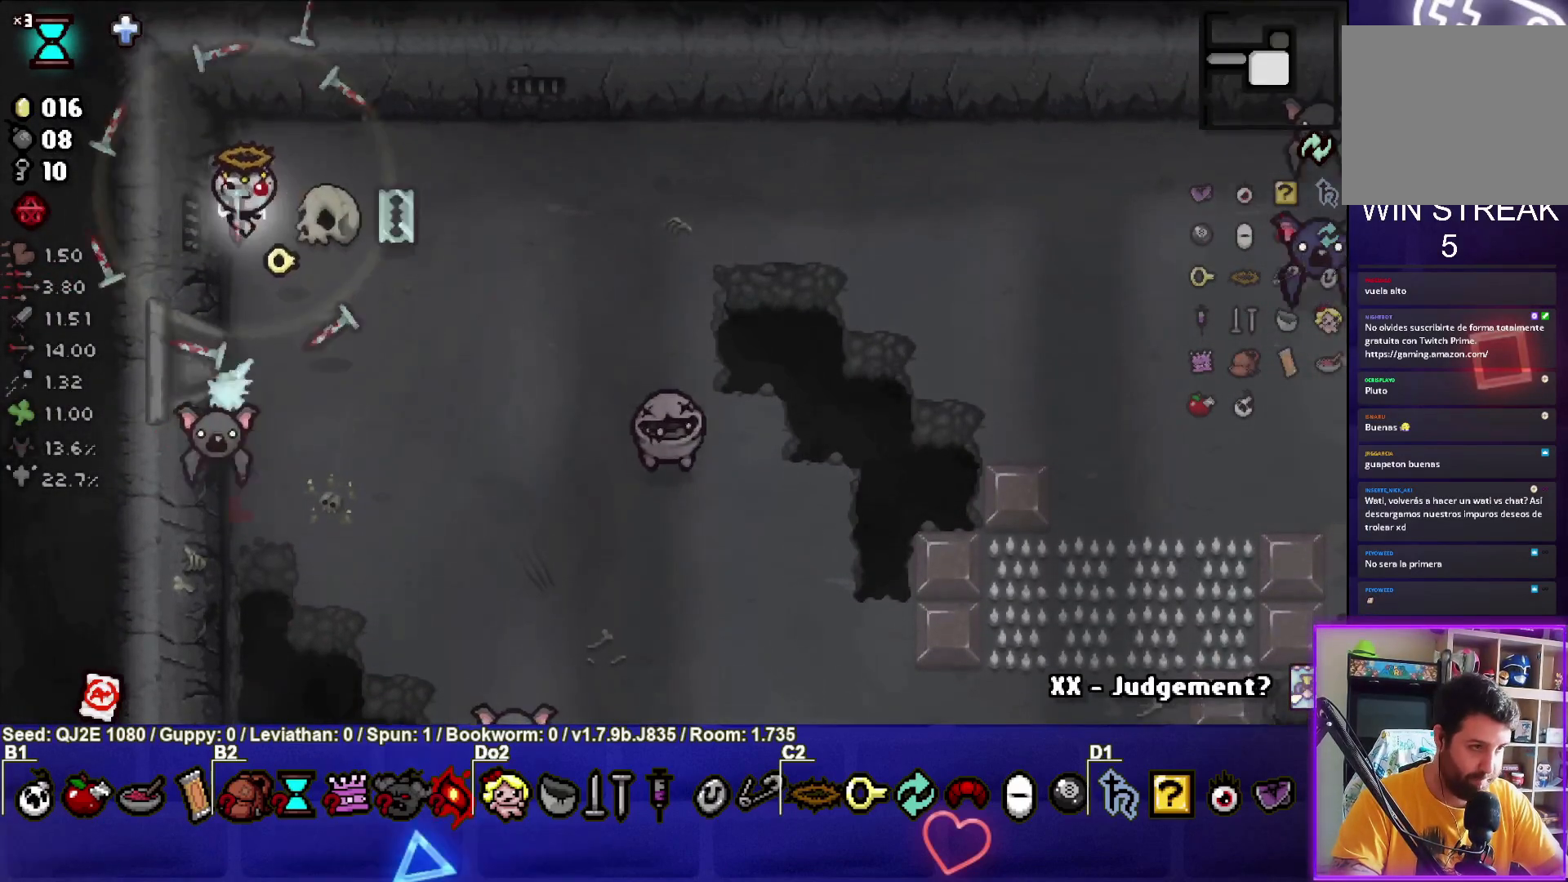
{"buttons": ["CIRCLE"], "left_stick": "down-right", "events": [[67, "left_stick", "right"], [234, "CROSS", "up"], [267, "left_stick", "down-right"], [367, "CIRCLE", "down"]]}
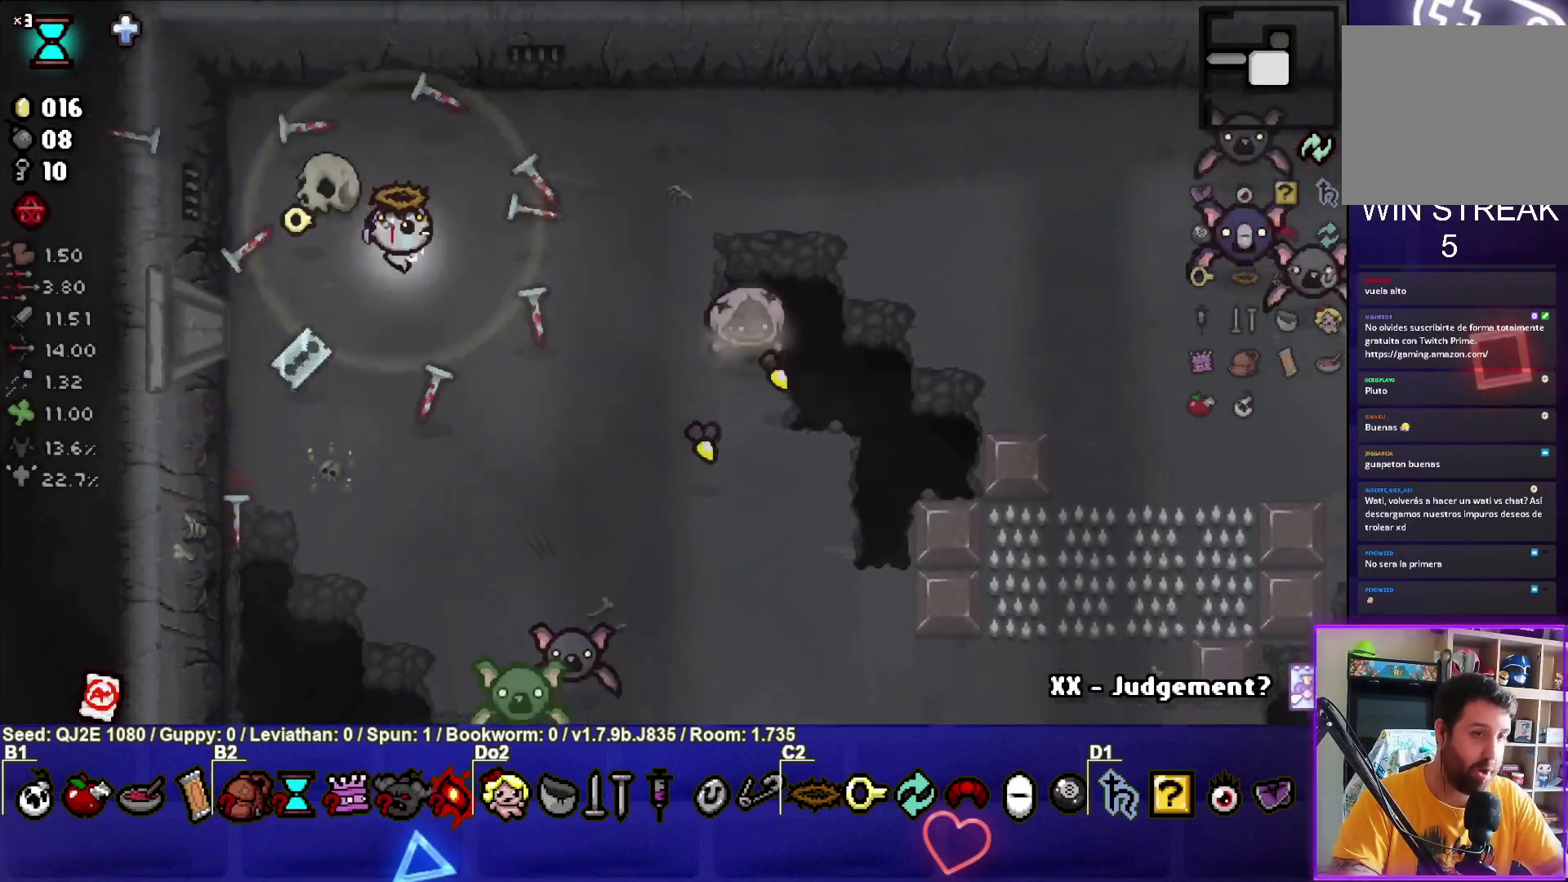
{"buttons": ["CIRCLE"], "left_stick": "right", "events": [[67, "left_stick", "right"], [200, "left_stick", "center"], [267, "left_stick", "up"], [400, "left_stick", "right"]]}
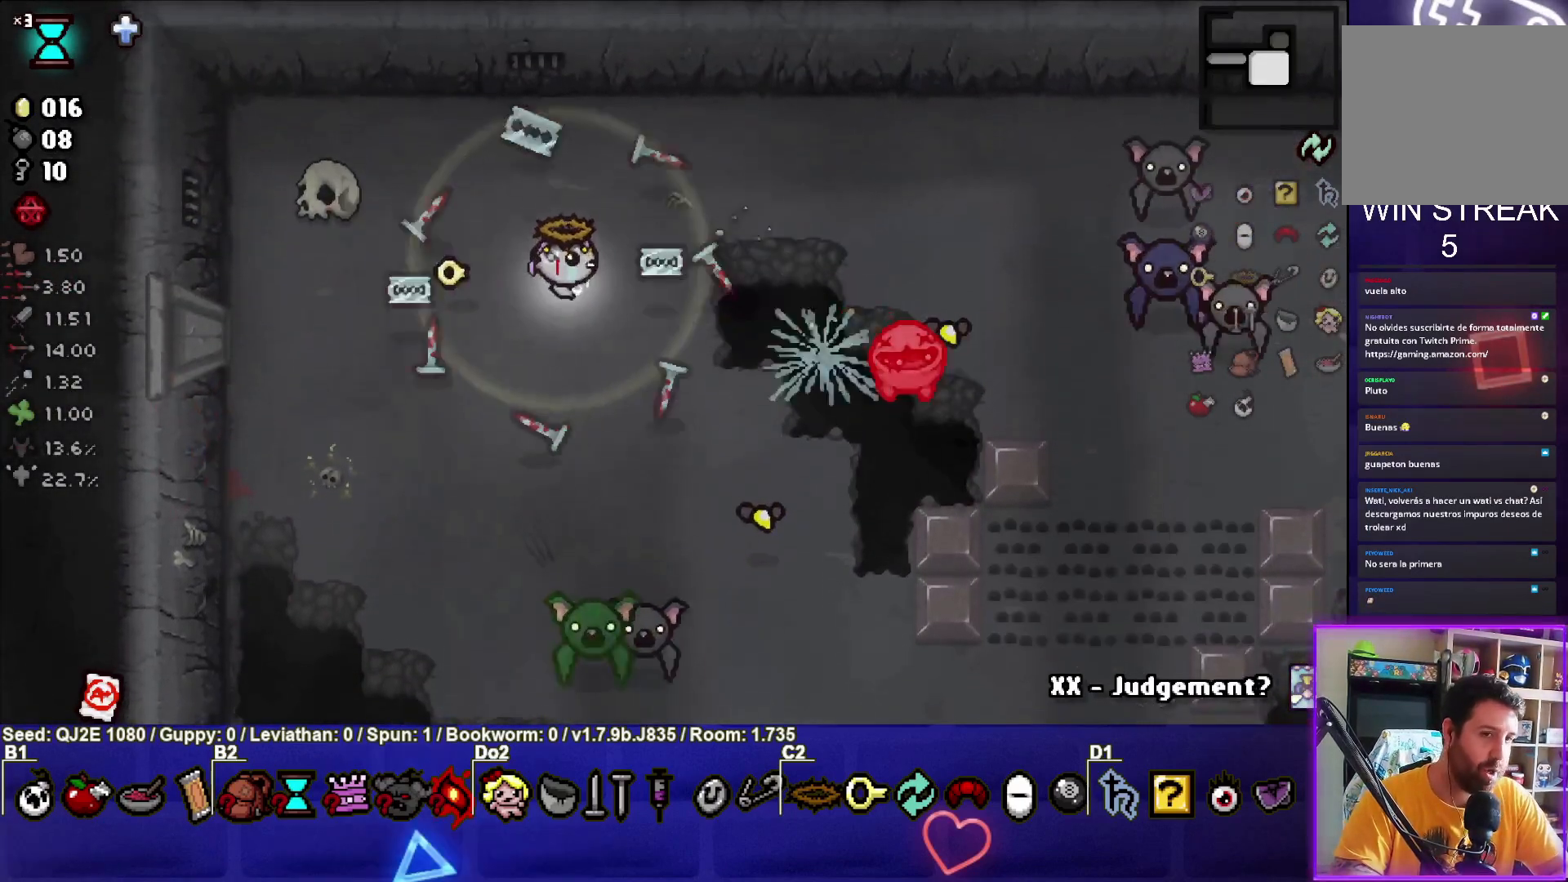
{"buttons": ["CIRCLE"], "left_stick": "right", "events": [[100, "left_stick", "center"], [301, "left_stick", "down-right"], [401, "left_stick", "right"]]}